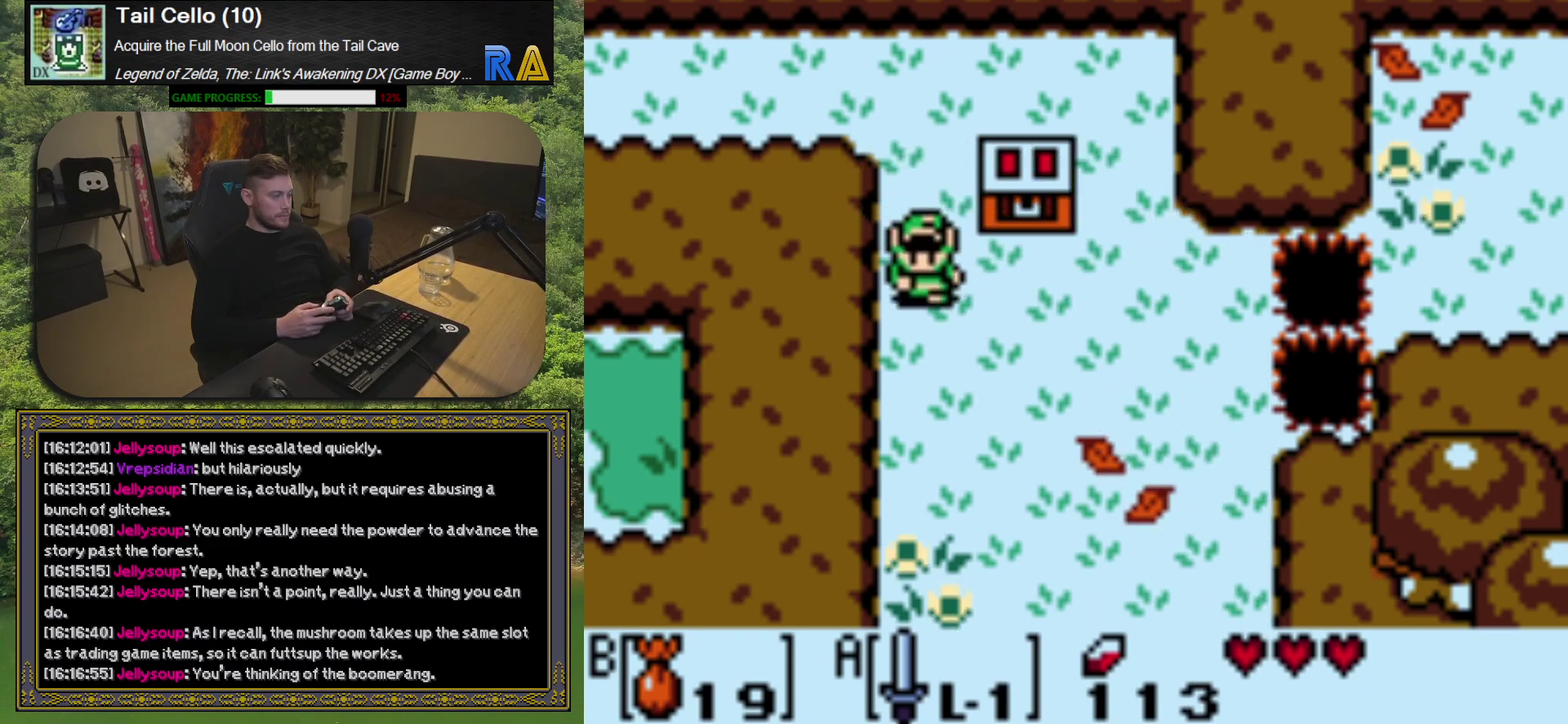
Gameplay with a controller (Xbox layout); each line is a JSON object with the inputs held at the frame after it. "events" lists button and stick changes between this image and that frame as [ms after this image, input, new state], when the widget could be followed in between. Not read: L3 R3 right_stick.
{"buttons": [], "left_stick": "center", "events": [[67, "DPAD_DOWN", "up"], [133, "DPAD_RIGHT", "down"], [400, "DPAD_RIGHT", "up"]]}
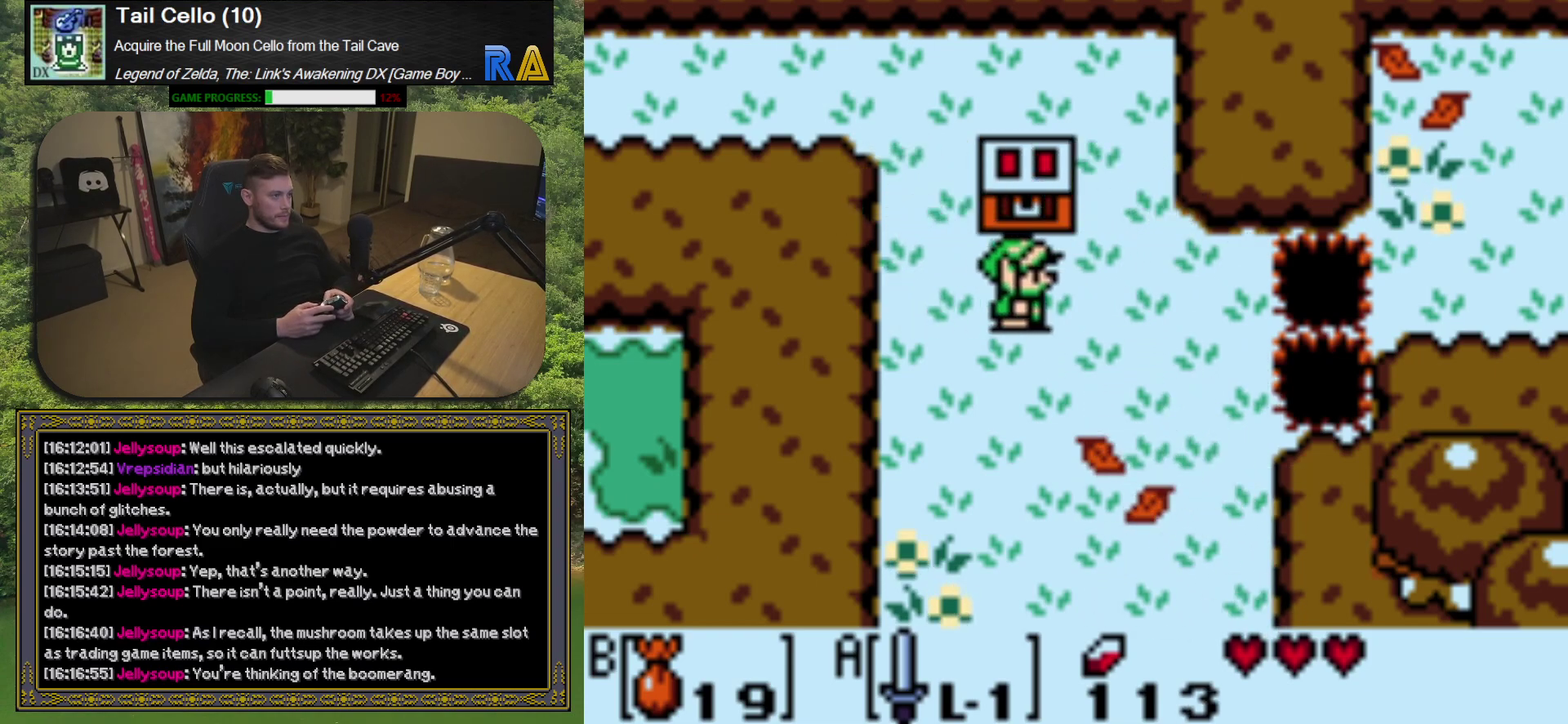
{"buttons": [], "left_stick": "center", "events": [[17, "DPAD_UP", "down"], [200, "DPAD_UP", "up"], [233, "A", "down"], [333, "A", "up"]]}
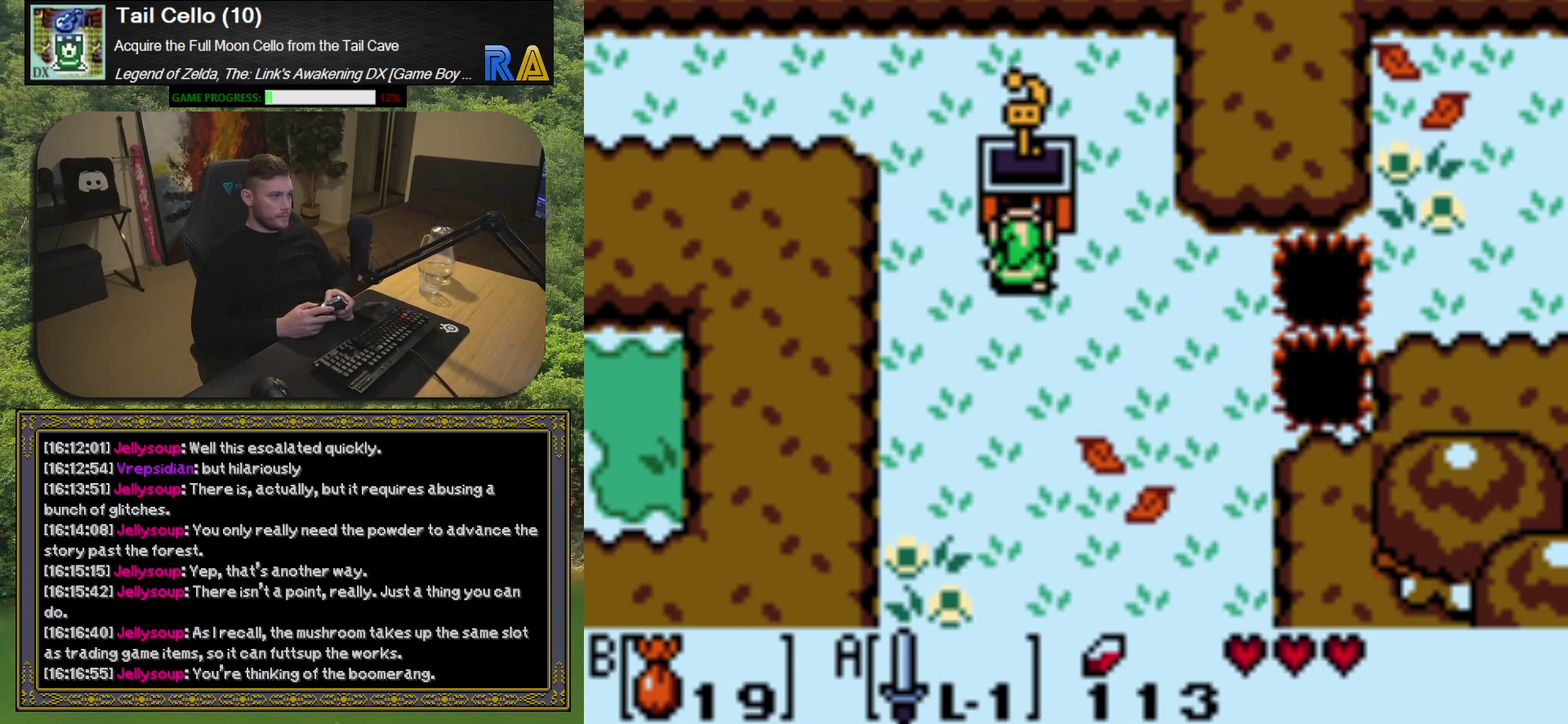
{"buttons": [], "left_stick": "center", "events": []}
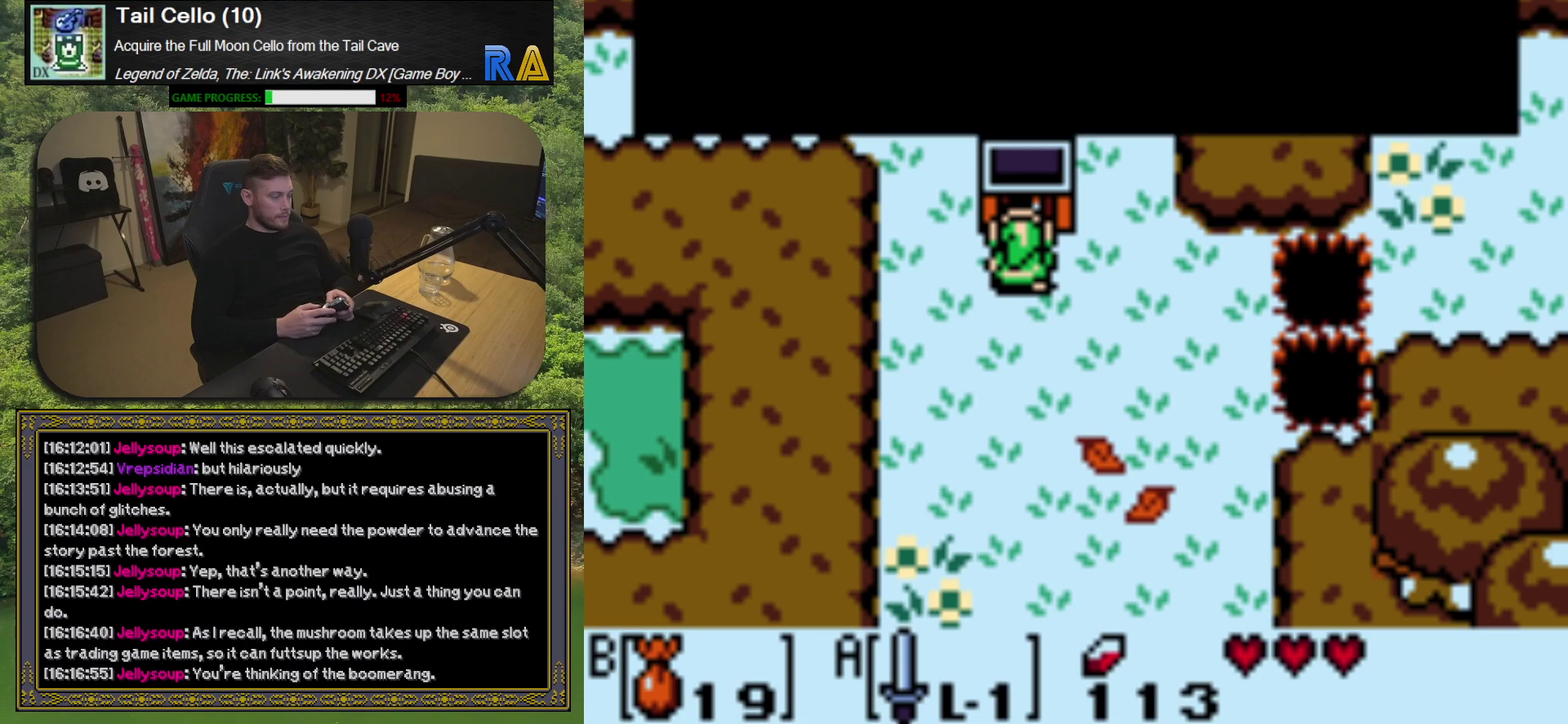
{"buttons": [], "left_stick": "center", "events": []}
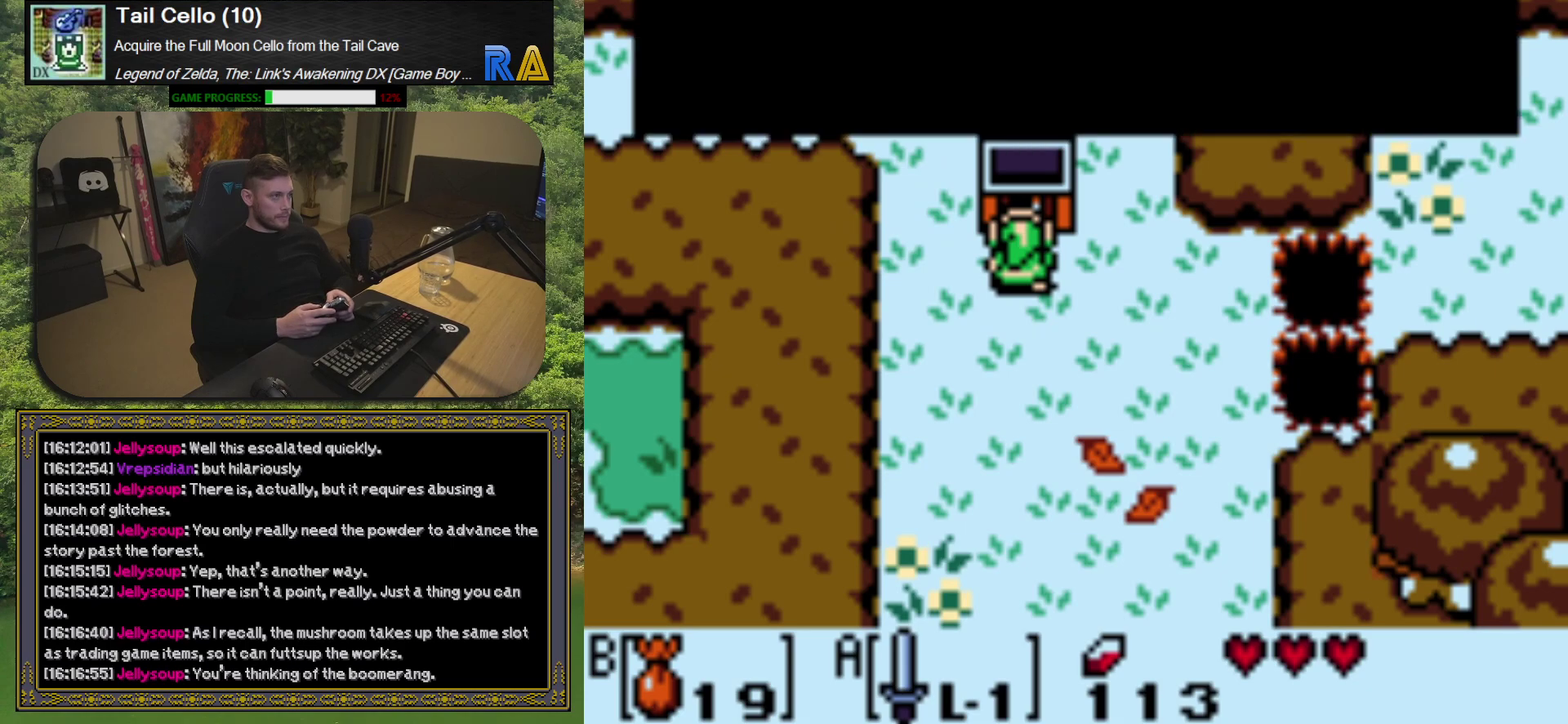
{"buttons": [], "left_stick": "center", "events": []}
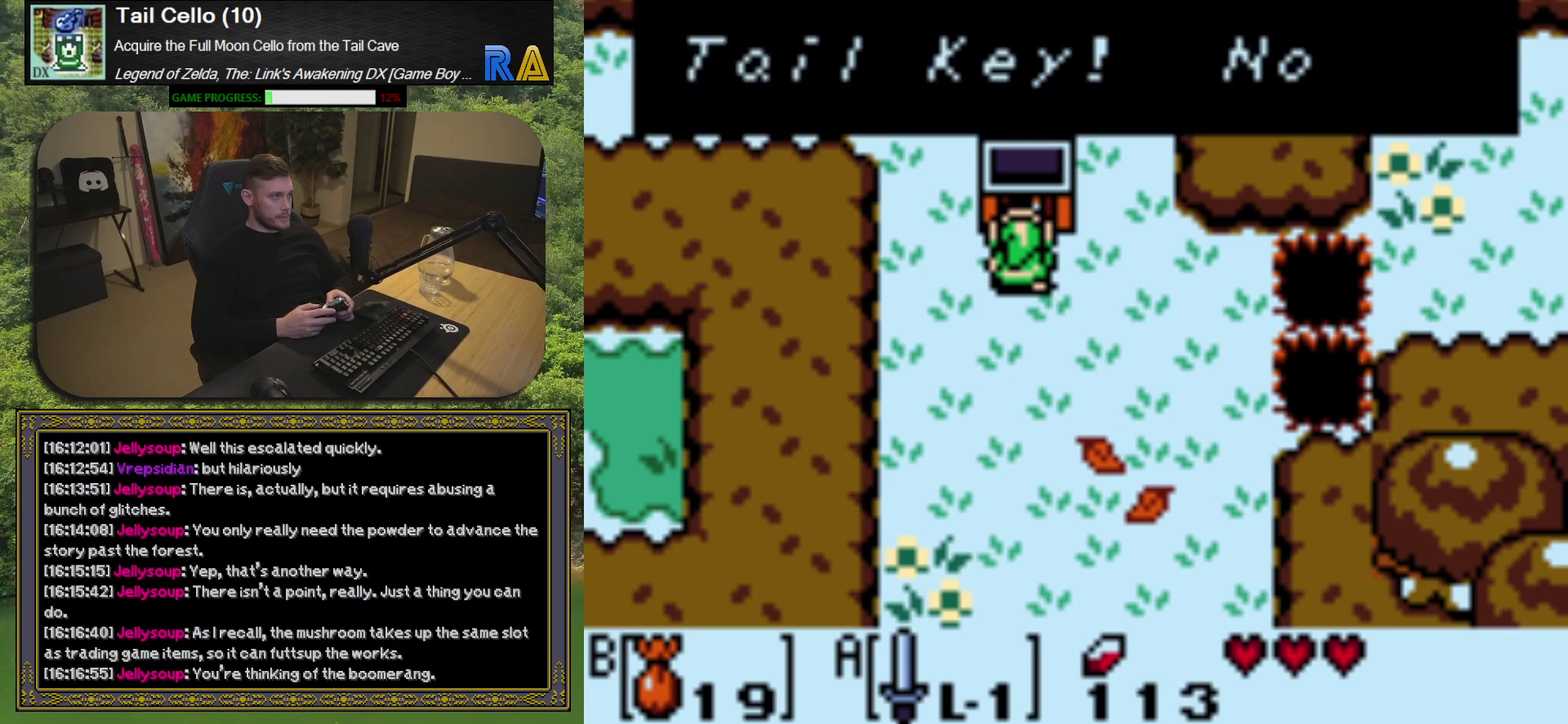
{"buttons": [], "left_stick": "center", "events": [[167, "A", "down"], [267, "A", "up"]]}
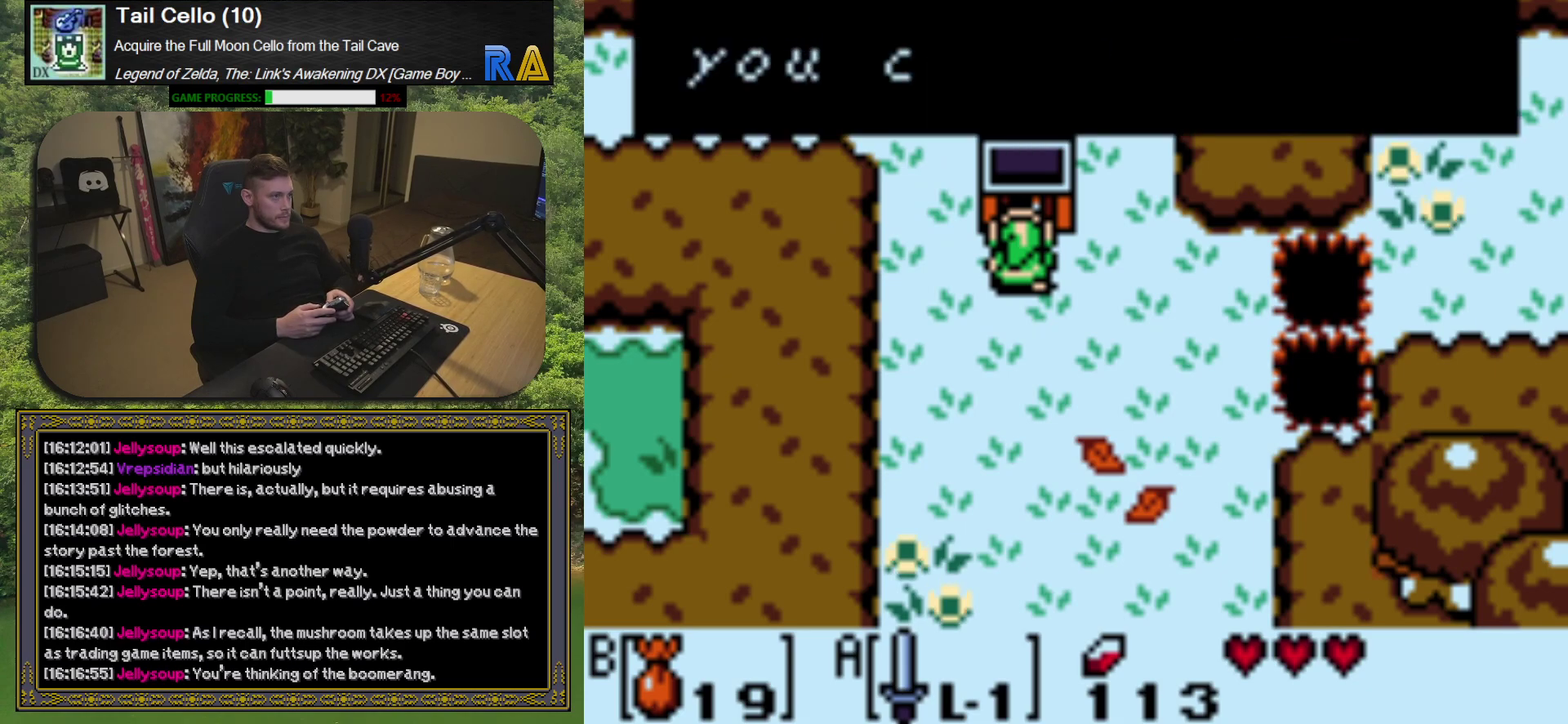
{"buttons": [], "left_stick": "center", "events": []}
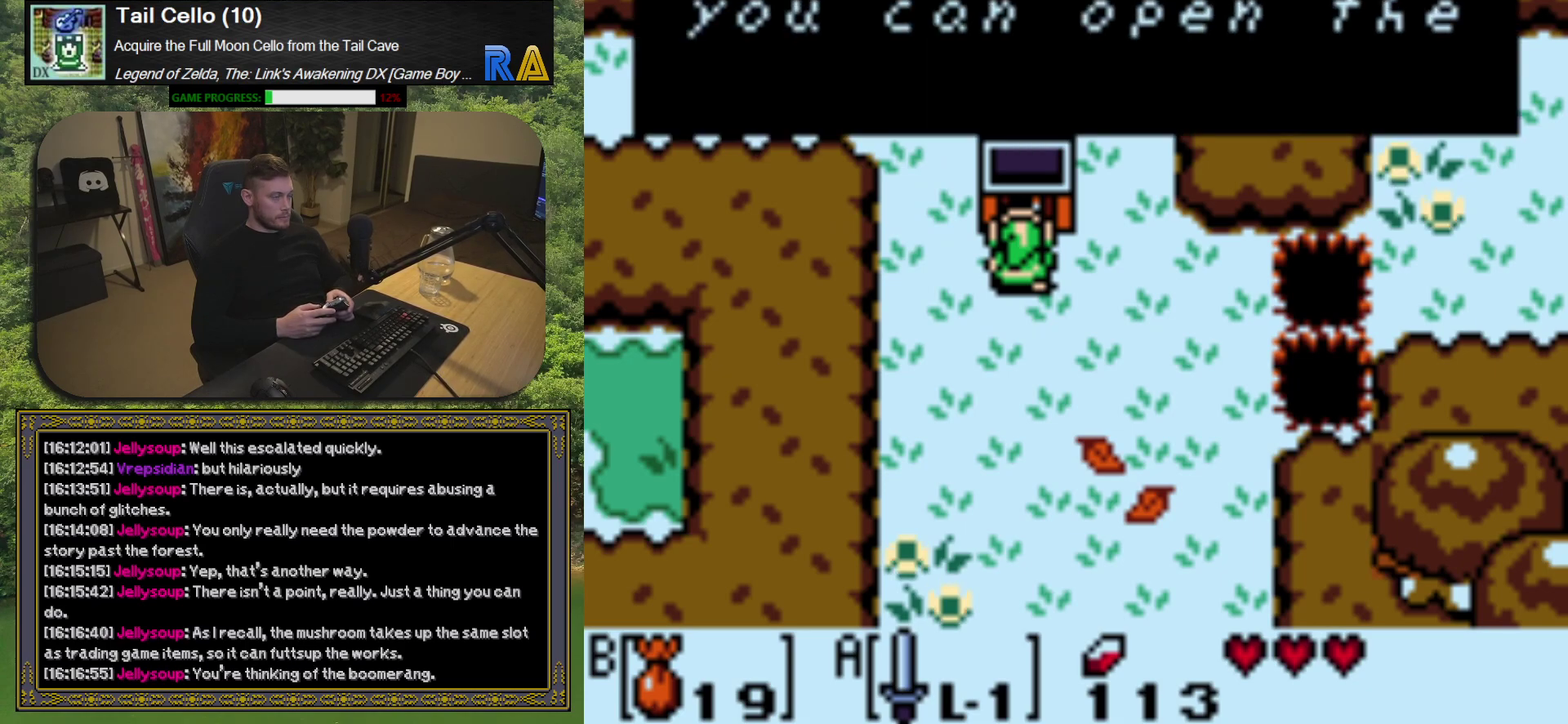
{"buttons": [], "left_stick": "center", "events": []}
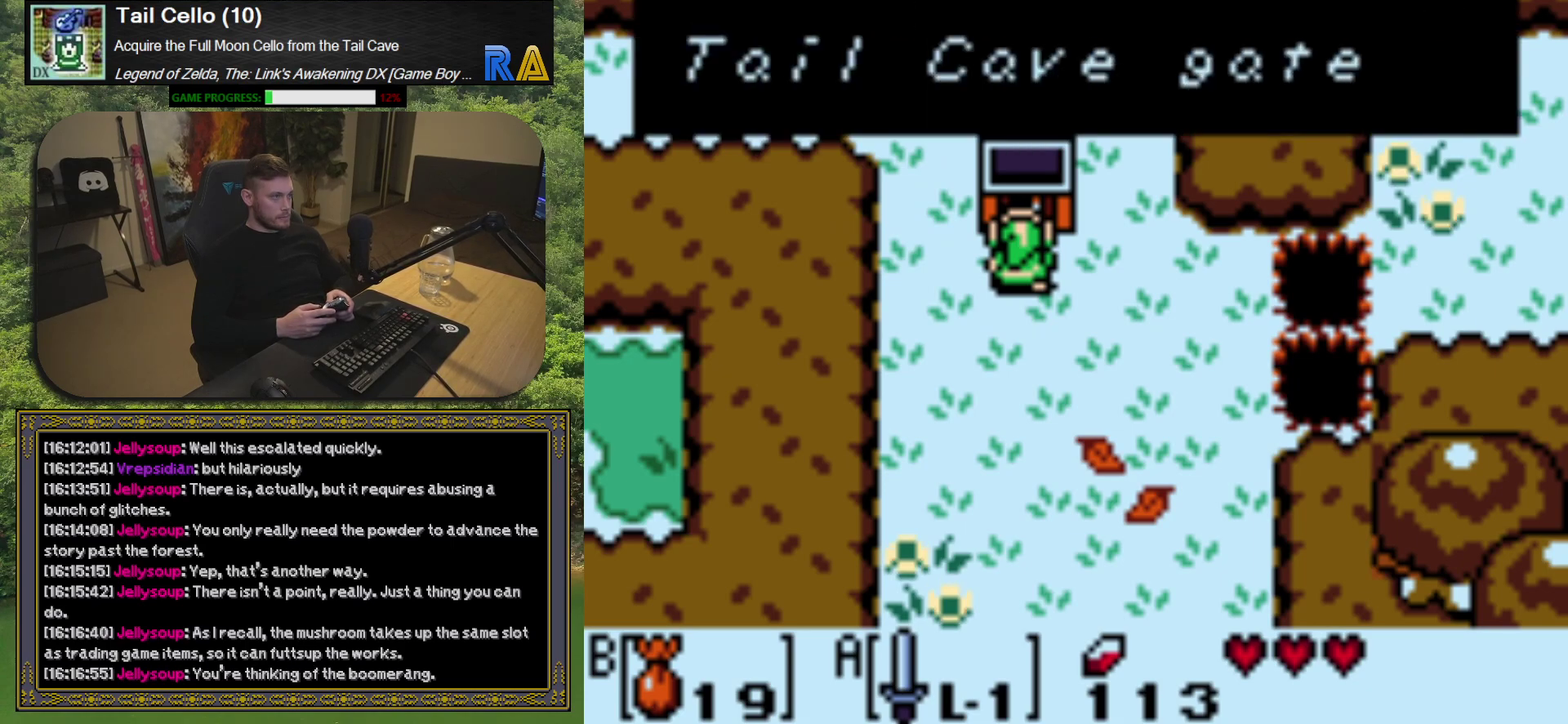
{"buttons": [], "left_stick": "center", "events": [[217, "A", "down"], [333, "A", "up"]]}
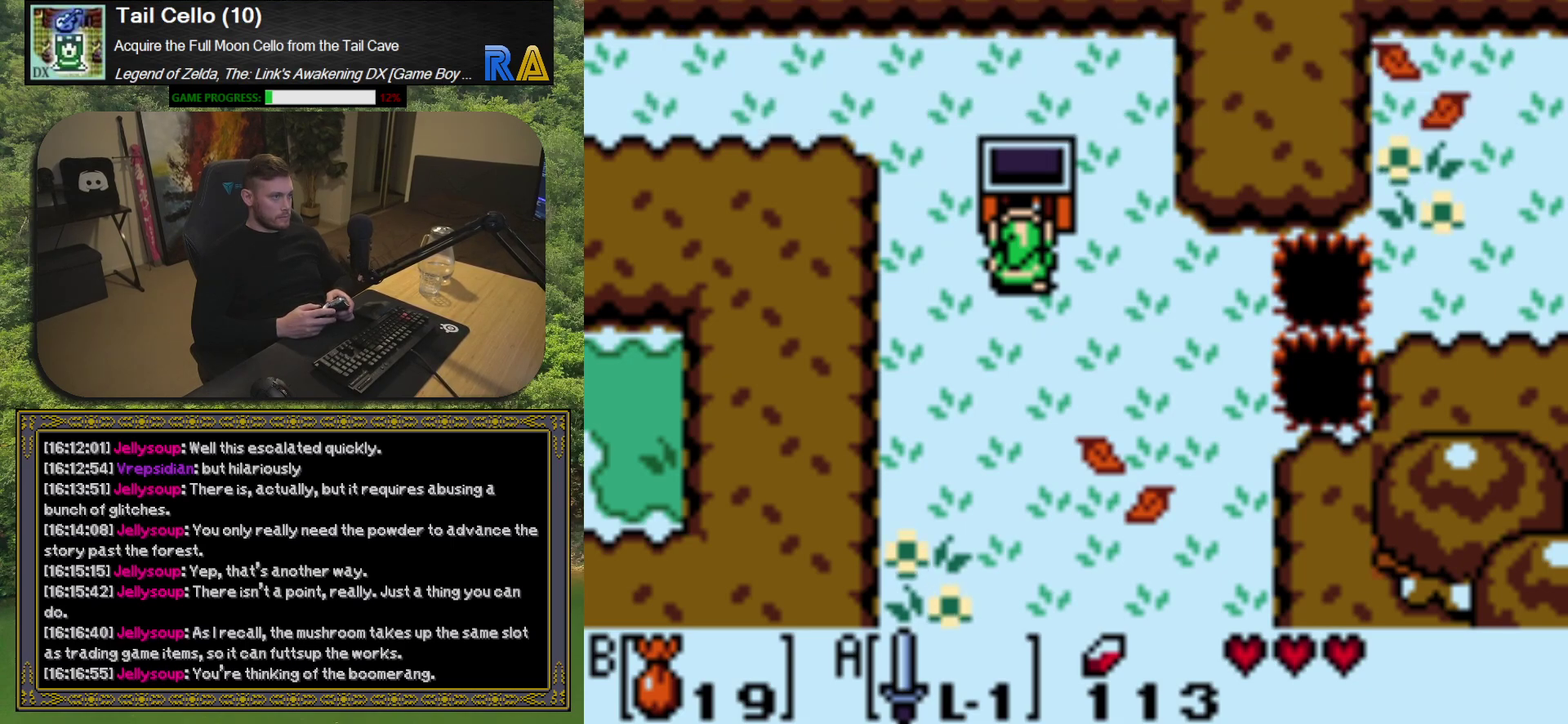
{"buttons": ["DPAD_UP"], "left_stick": "center", "events": [[100, "DPAD_LEFT", "down"], [350, "DPAD_UP", "down"], [383, "DPAD_LEFT", "up"]]}
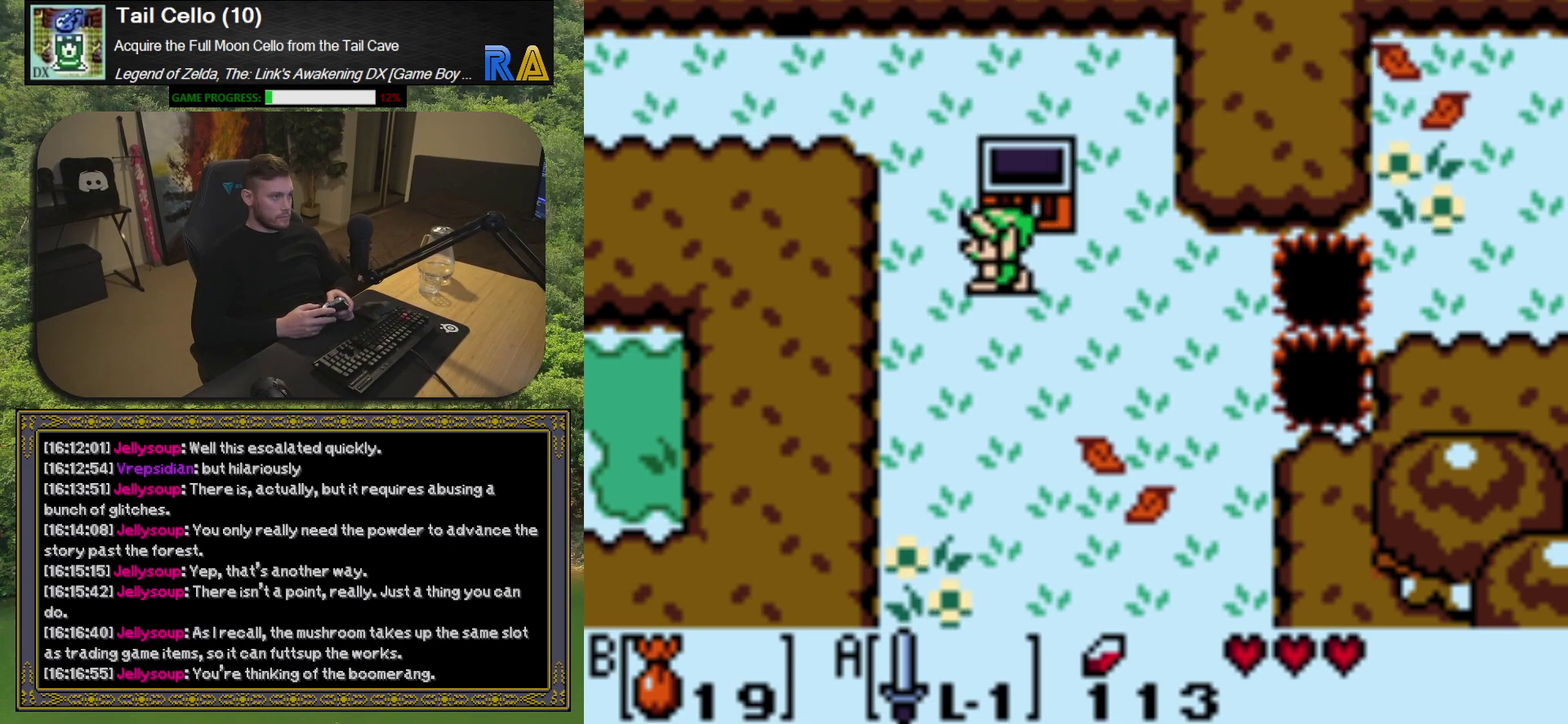
{"buttons": [], "left_stick": "center", "events": [[50, "DPAD_UP", "up"]]}
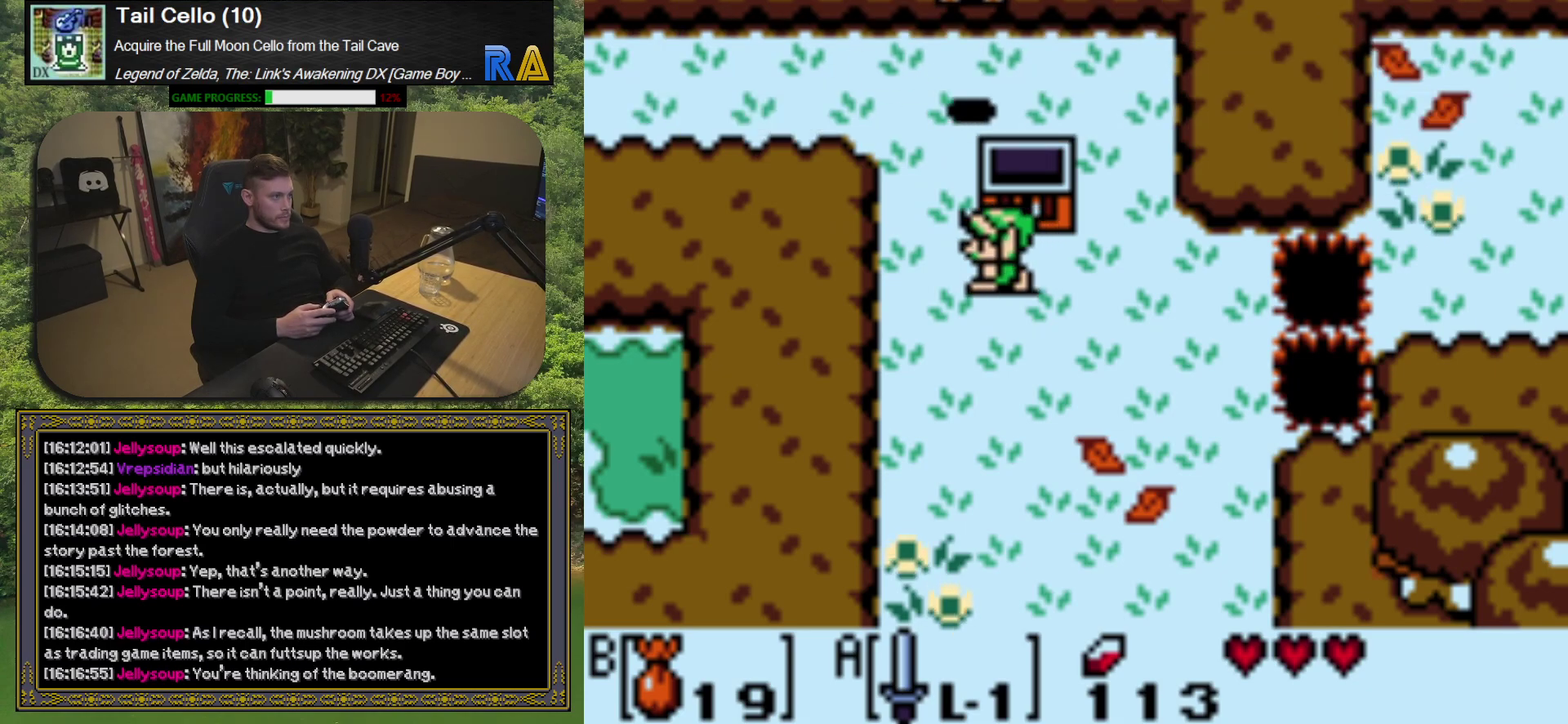
{"buttons": [], "left_stick": "center", "events": []}
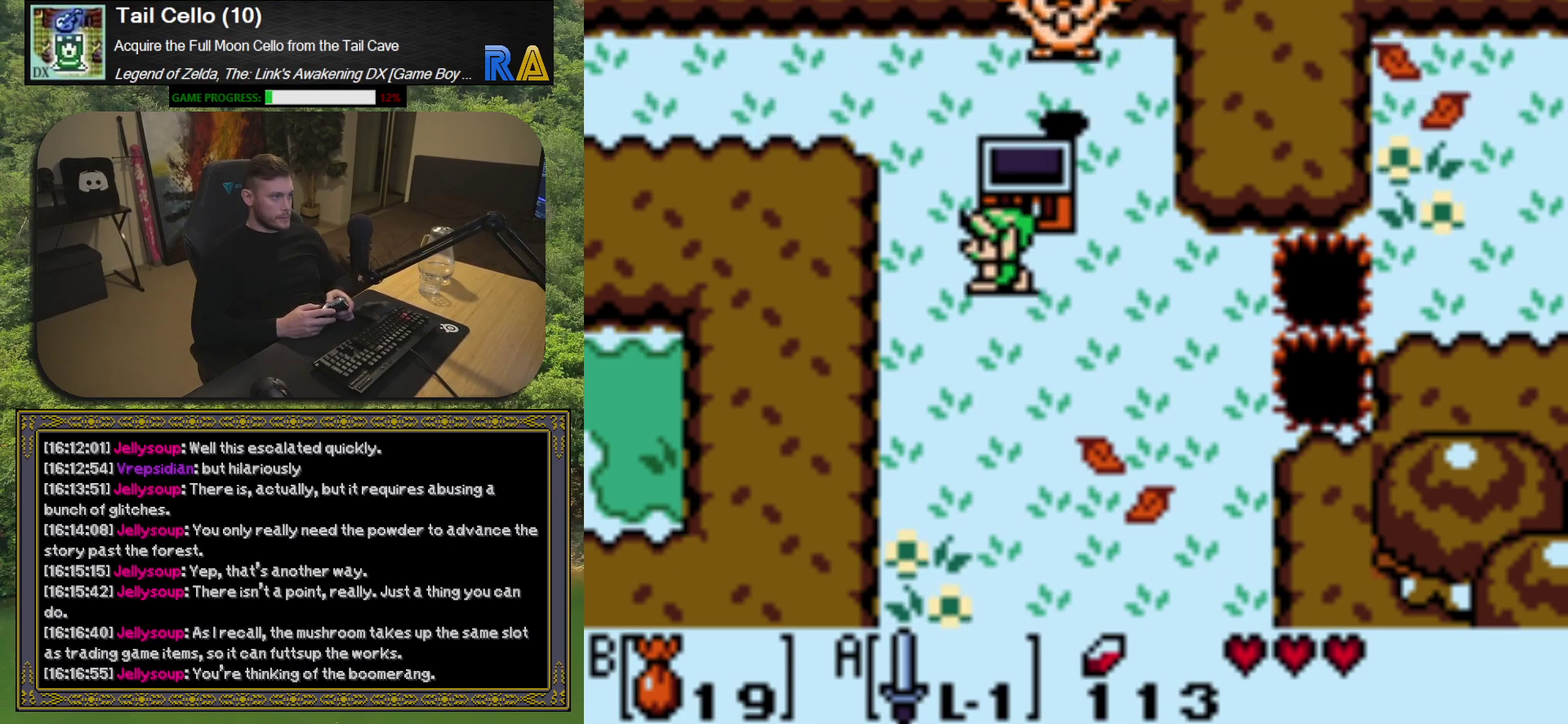
{"buttons": [], "left_stick": "center", "events": []}
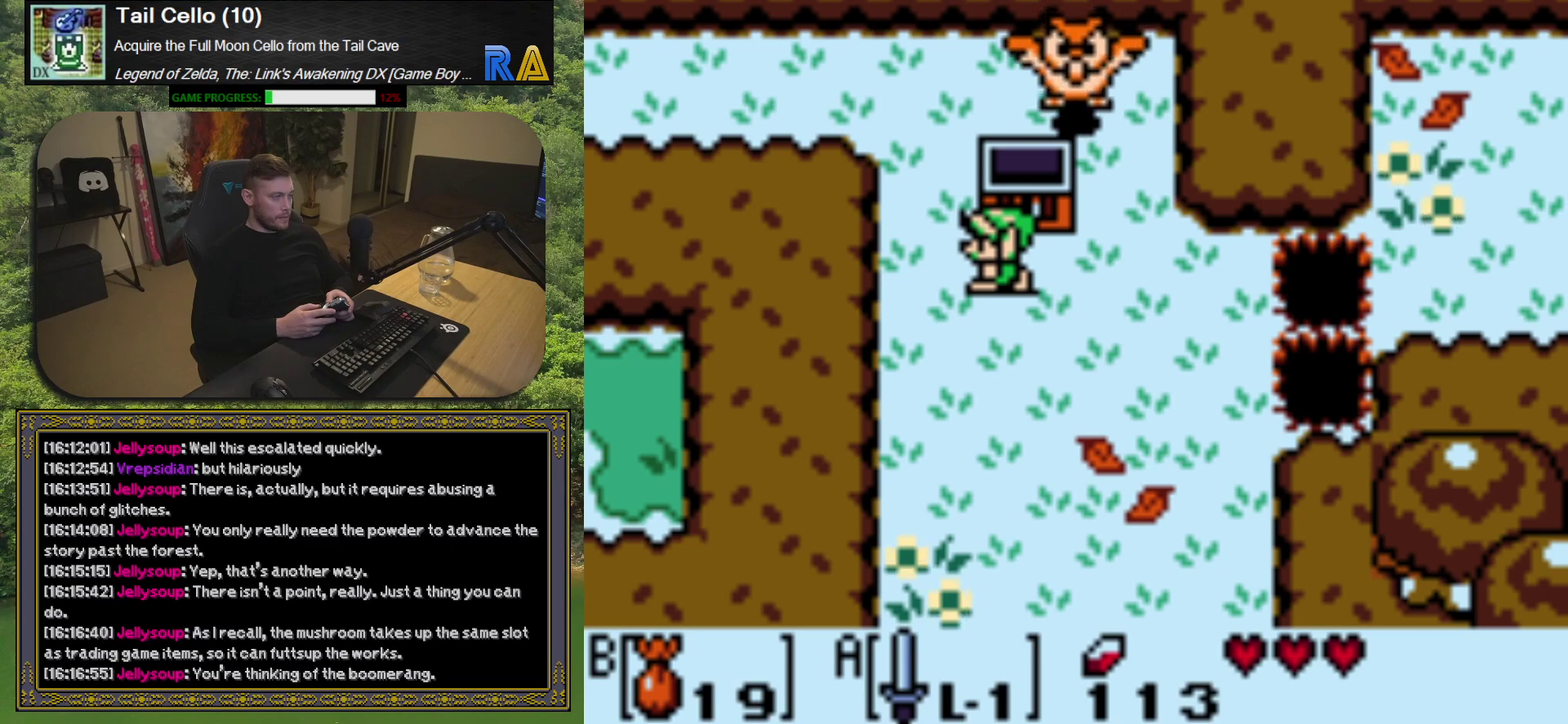
{"buttons": [], "left_stick": "center", "events": []}
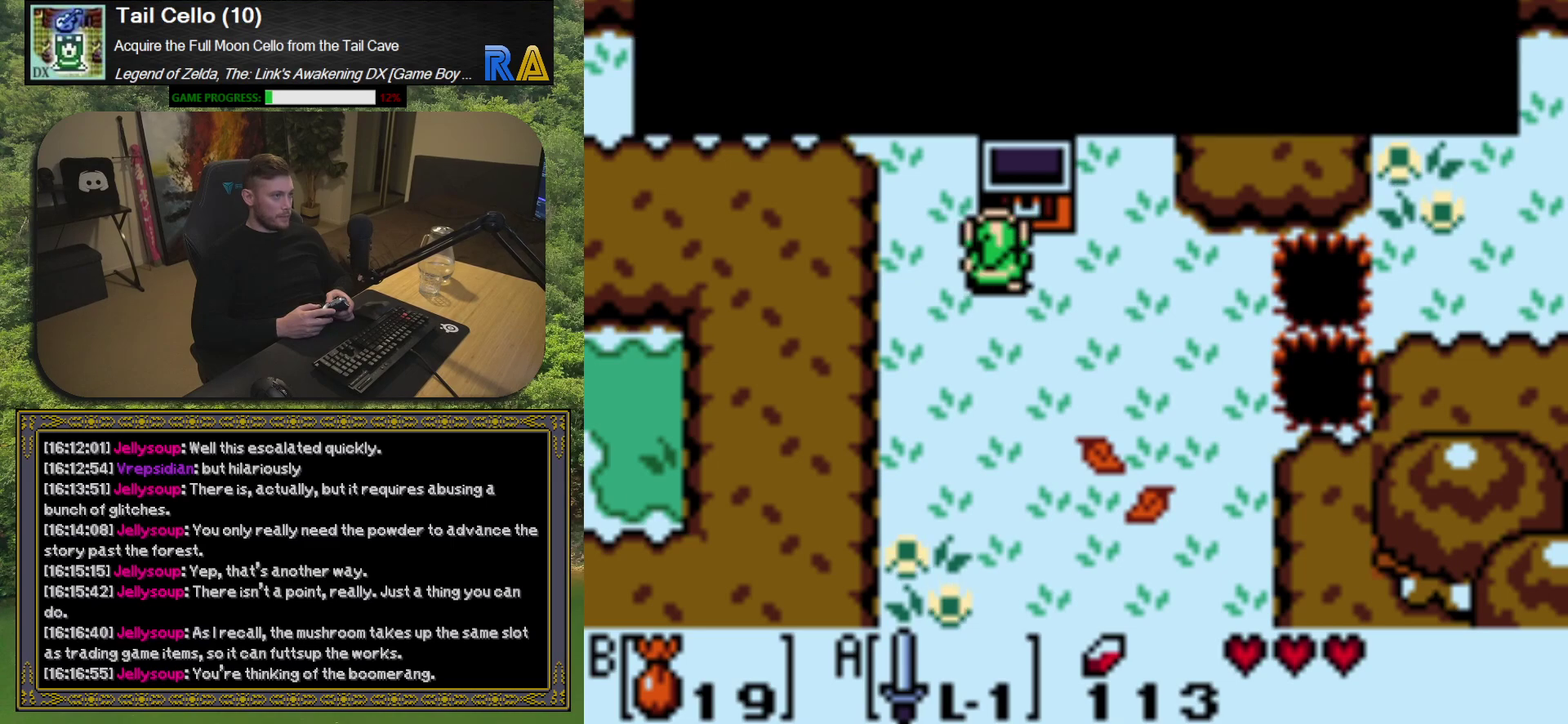
{"buttons": [], "left_stick": "center", "events": [[383, "A", "down"], [500, "A", "up"]]}
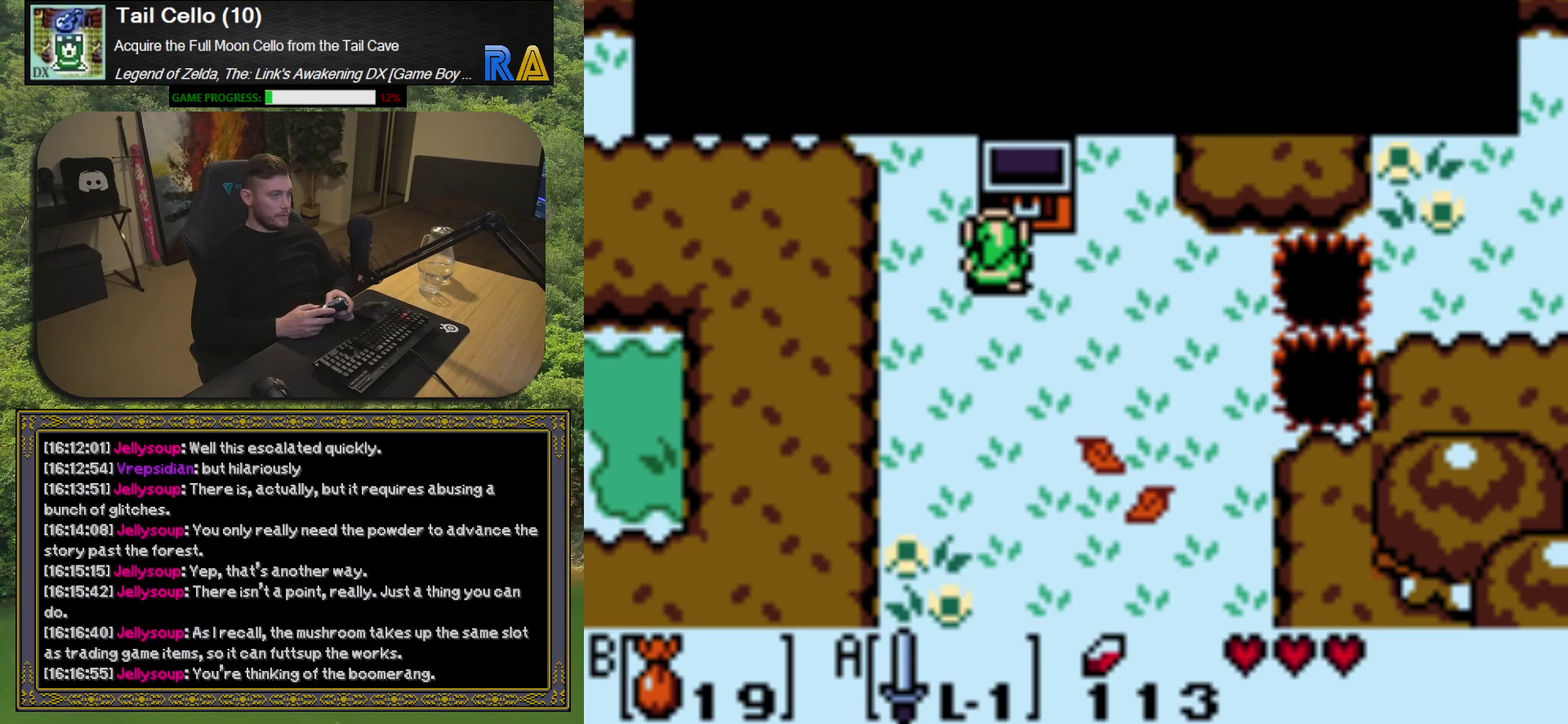
{"buttons": [], "left_stick": "center", "events": []}
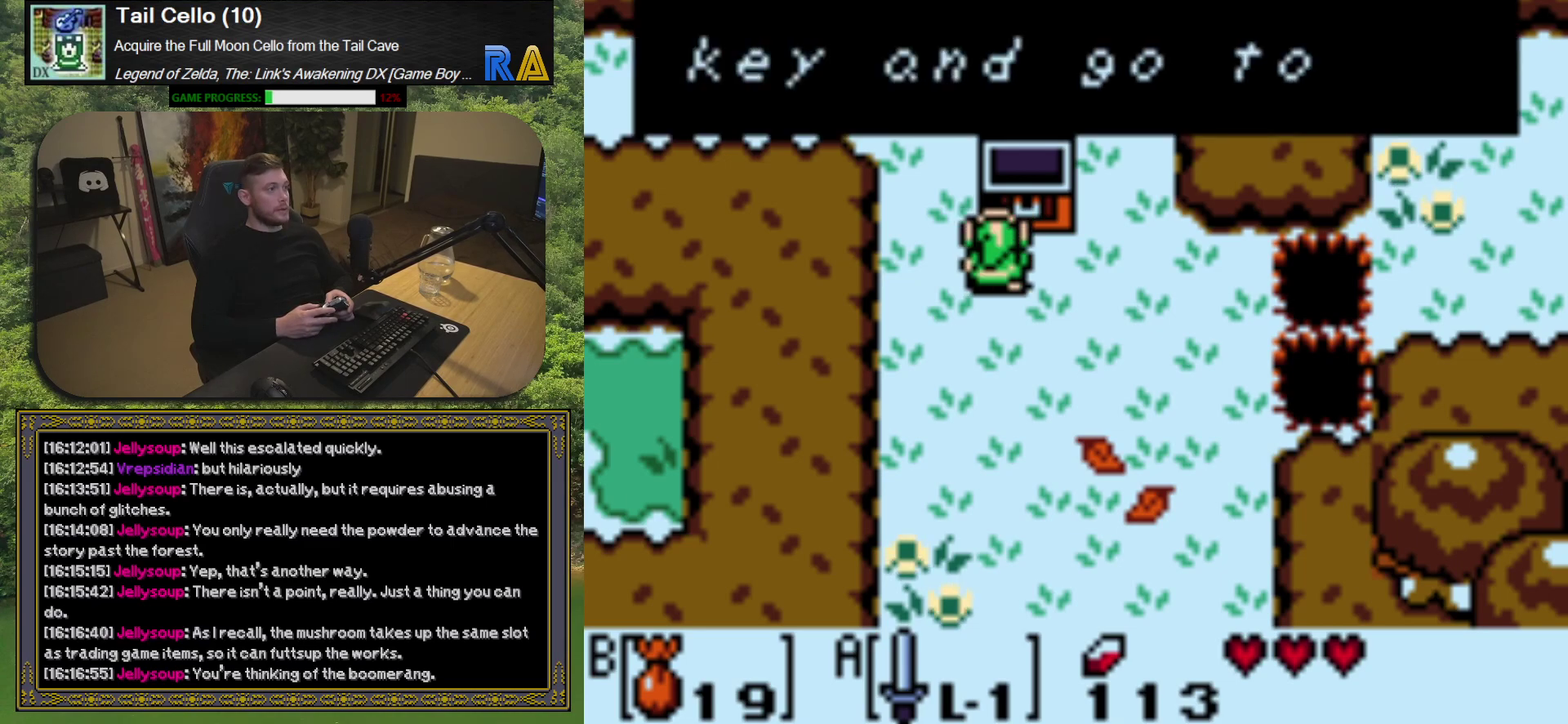
{"buttons": [], "left_stick": "center", "events": [[133, "A", "down"], [217, "A", "up"]]}
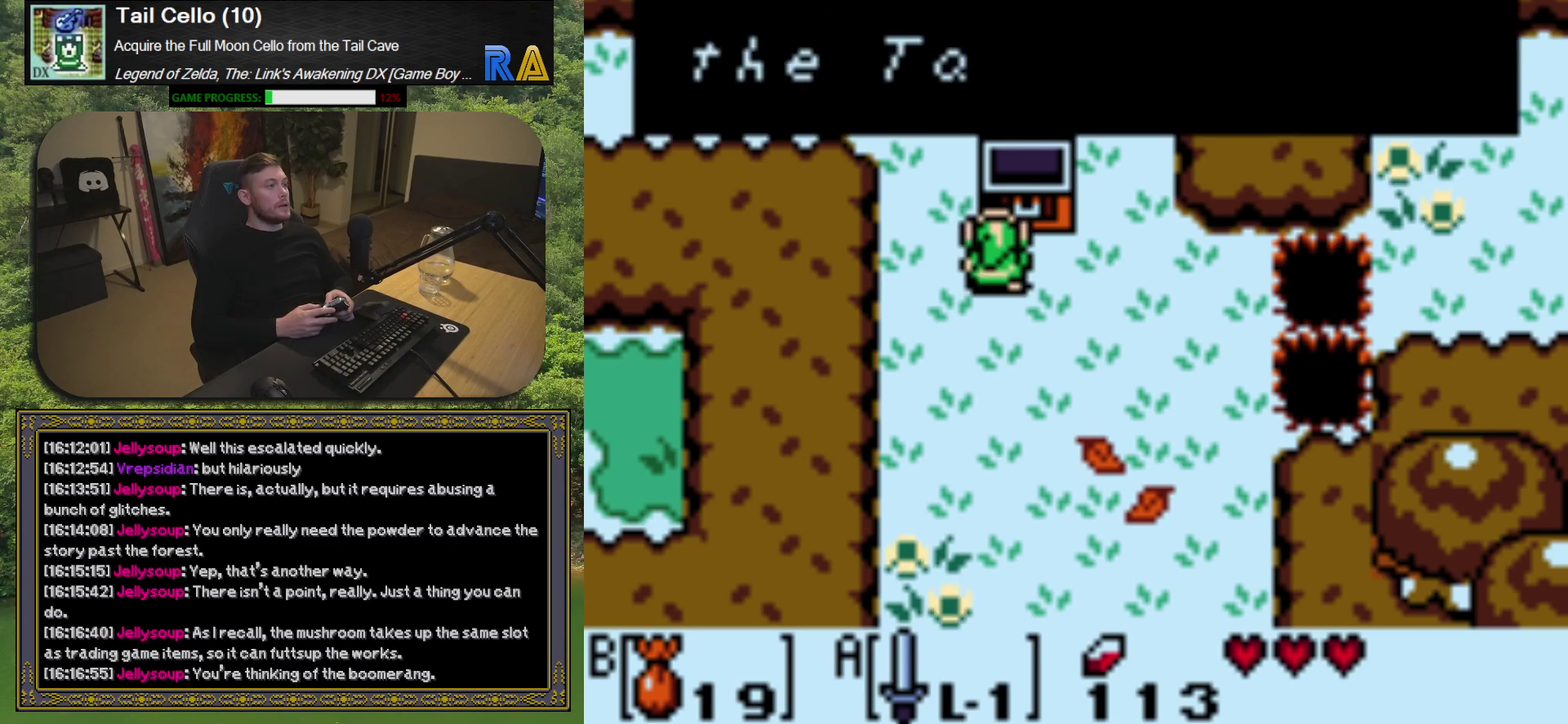
{"buttons": [], "left_stick": "center", "events": []}
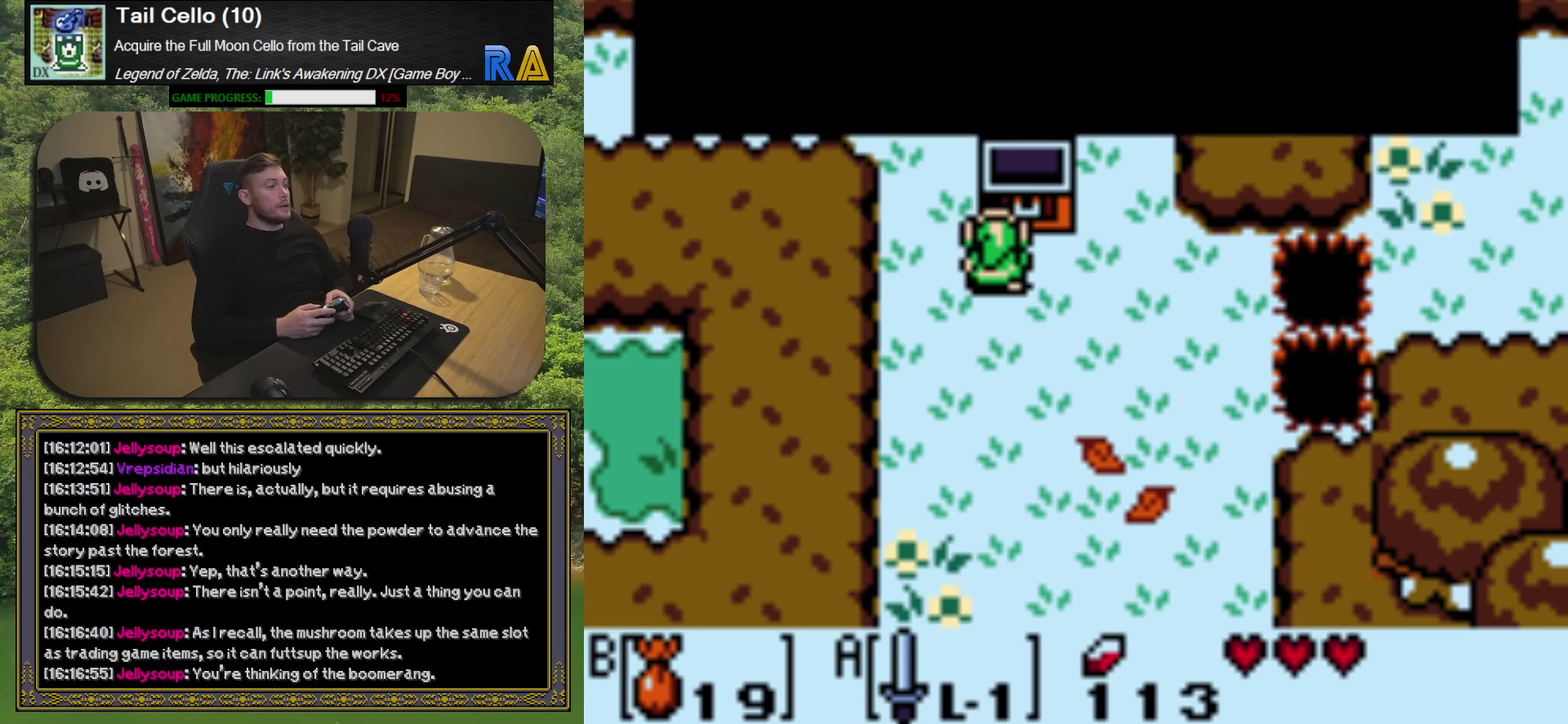
{"buttons": [], "left_stick": "center", "events": []}
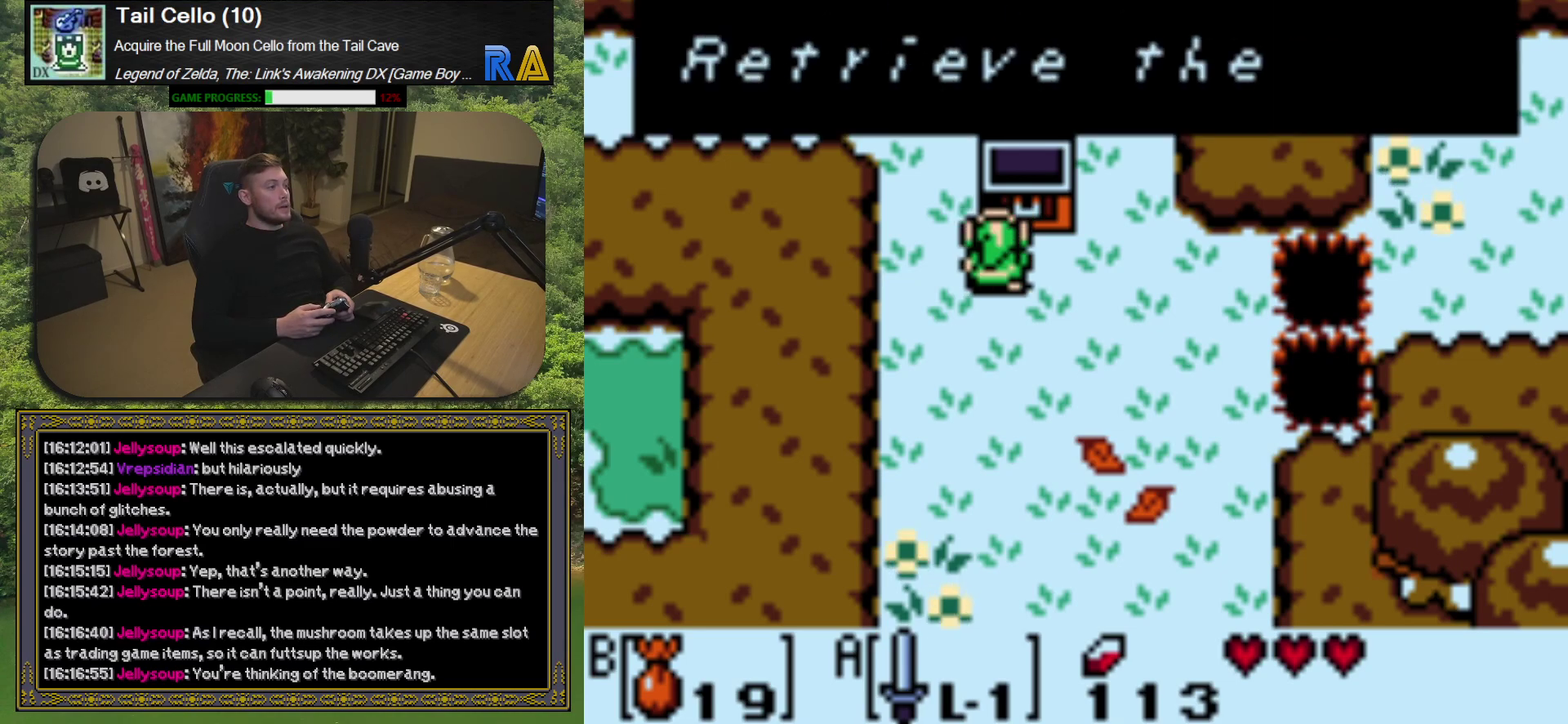
{"buttons": ["A"], "left_stick": "center", "events": [[17, "A", "down"], [100, "A", "up"], [450, "A", "down"]]}
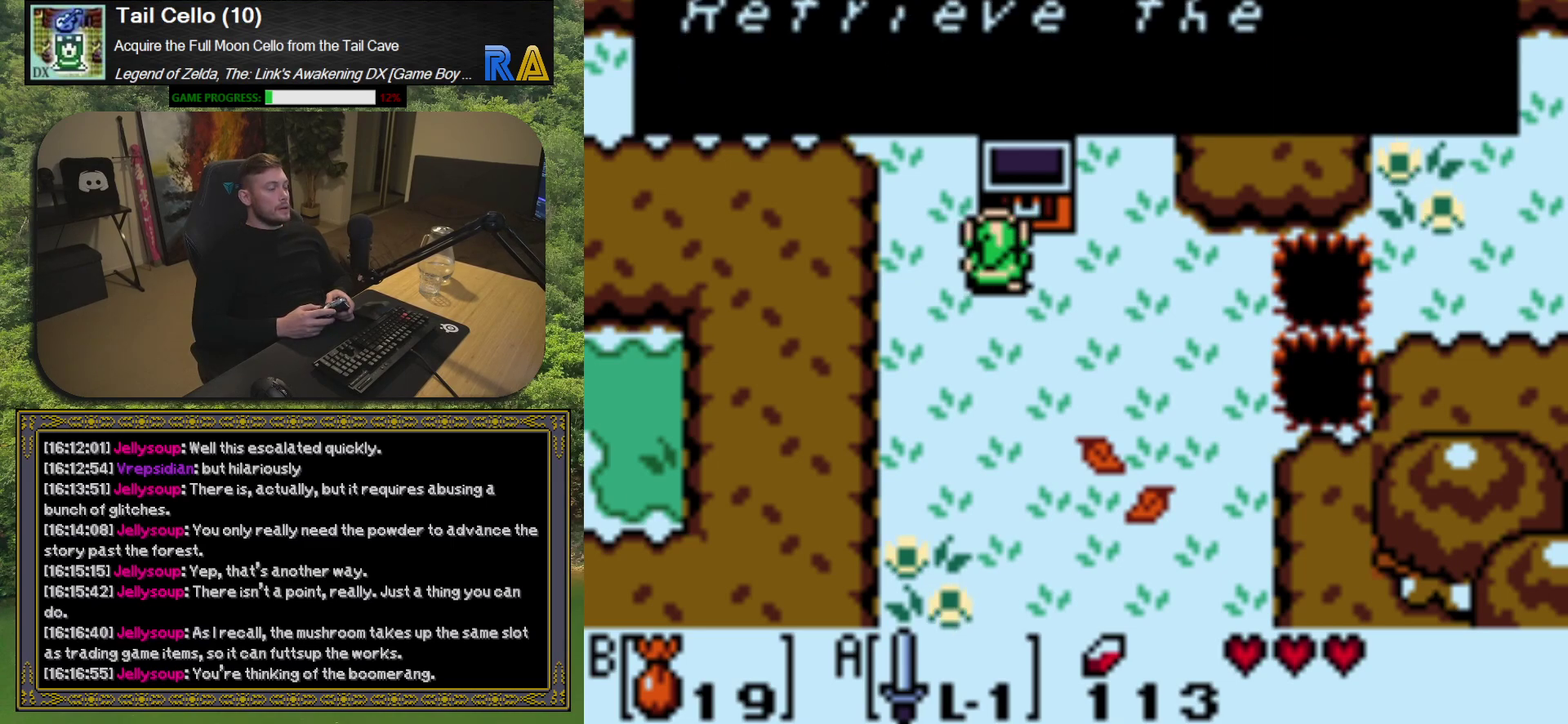
{"buttons": [], "left_stick": "center", "events": [[67, "A", "up"]]}